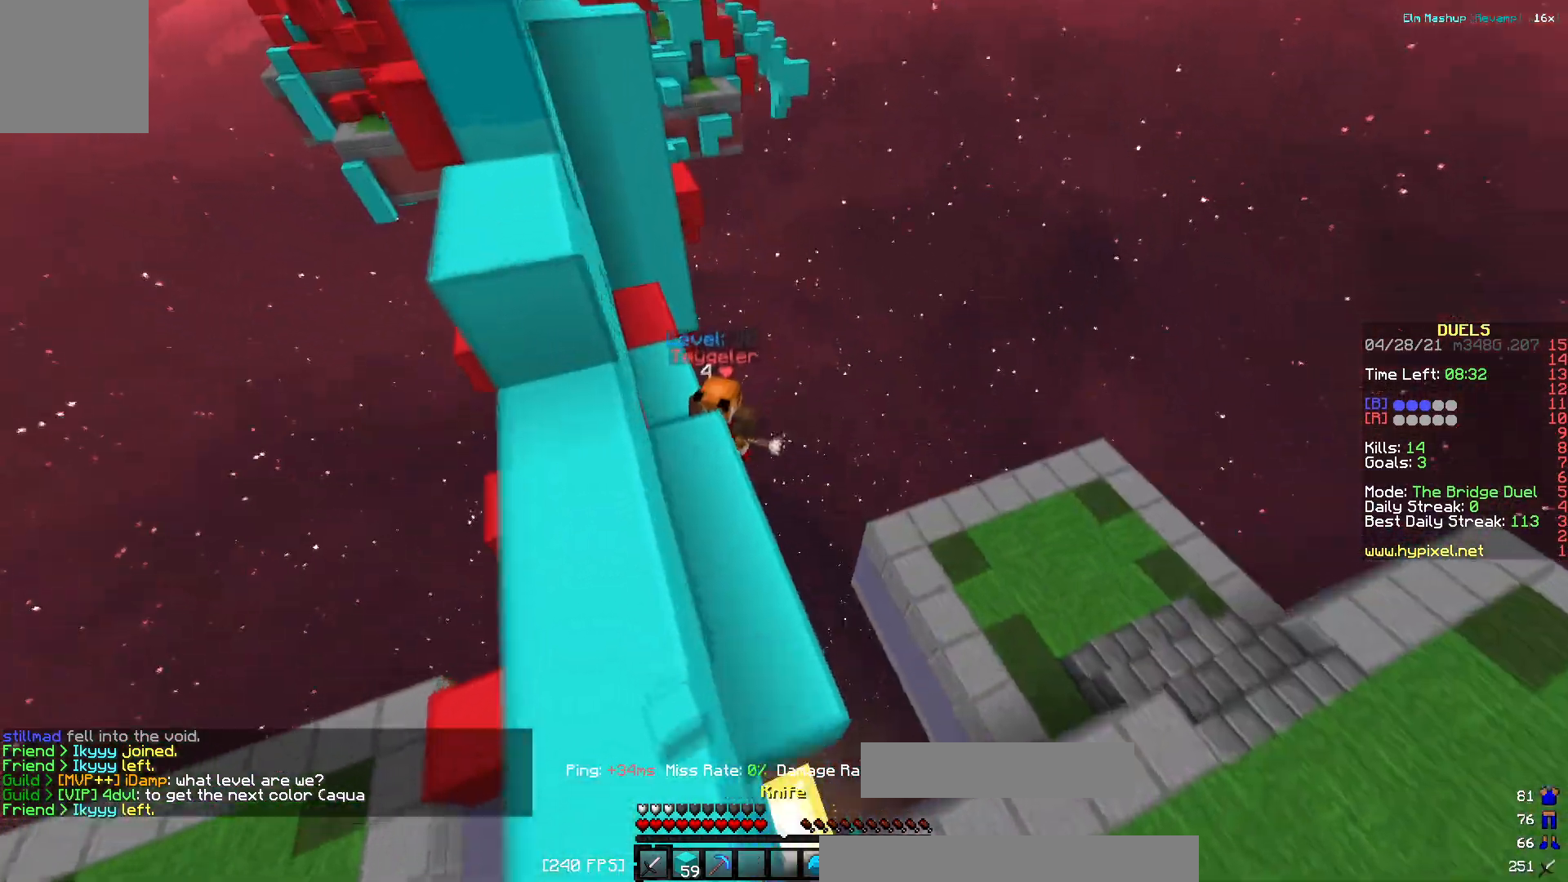
Gameplay with keyboard; each line is a JSON object with the keys held at the frame after it. "events" lists presses ("down") and releases ("up") of "a", "d", "s" and "w" between this image and that frame as [ms after this image, input, new state], when the widget could be followed in between. No other keys are recorded. Mouse input is not recorded.
{"keys": ["d", "w"], "events": [[184, "a", "down"], [301, "a", "up"], [484, "d", "down"]]}
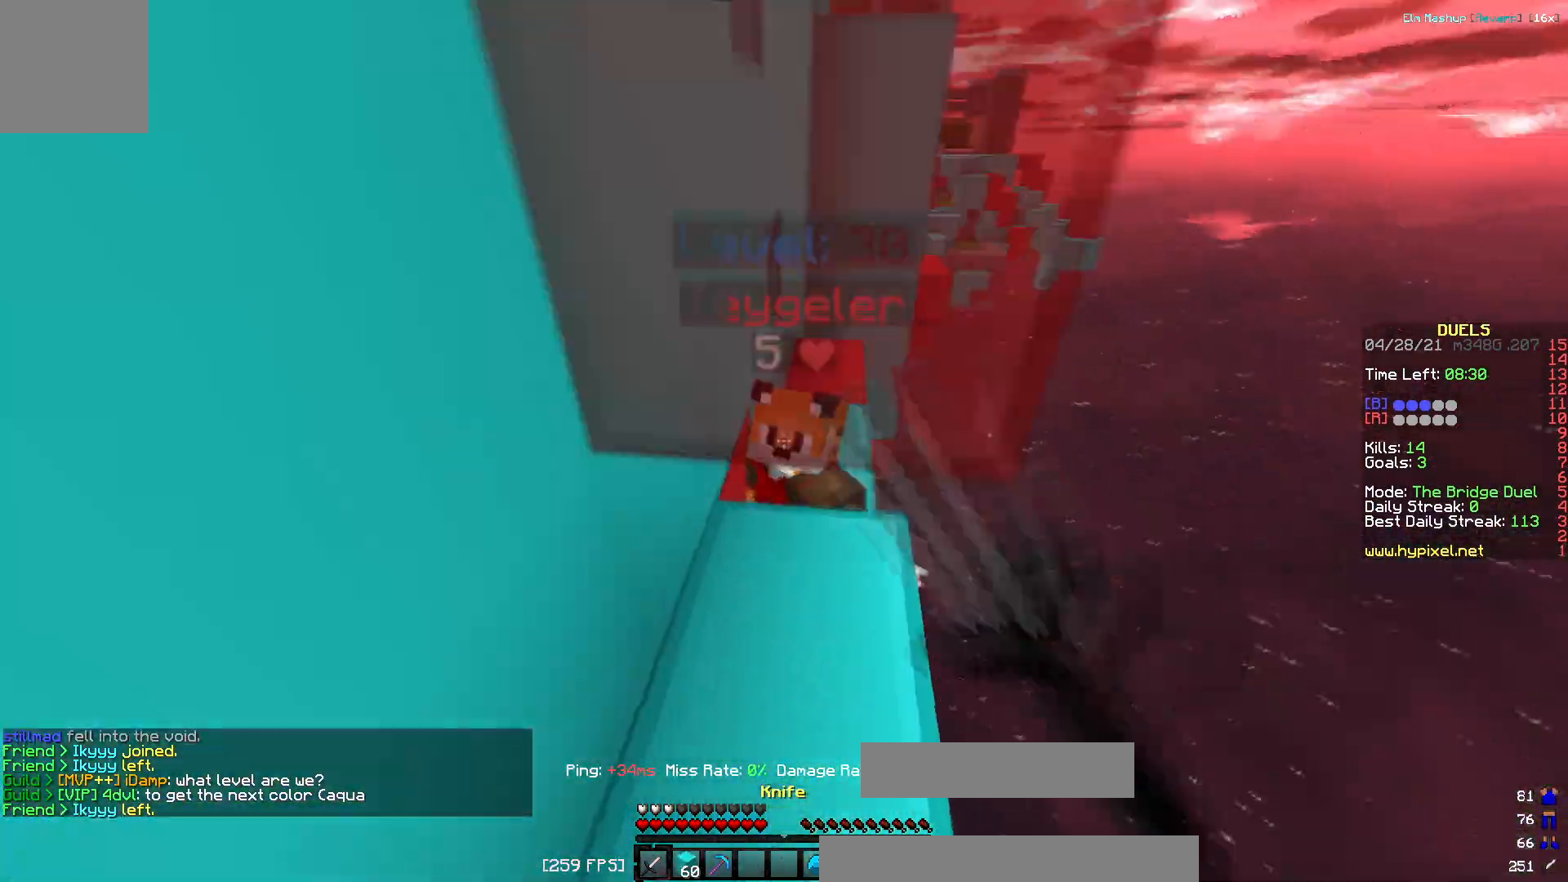
{"keys": [], "events": [[217, "d", "up"], [250, "a", "down"], [300, "w", "up"], [417, "a", "up"]]}
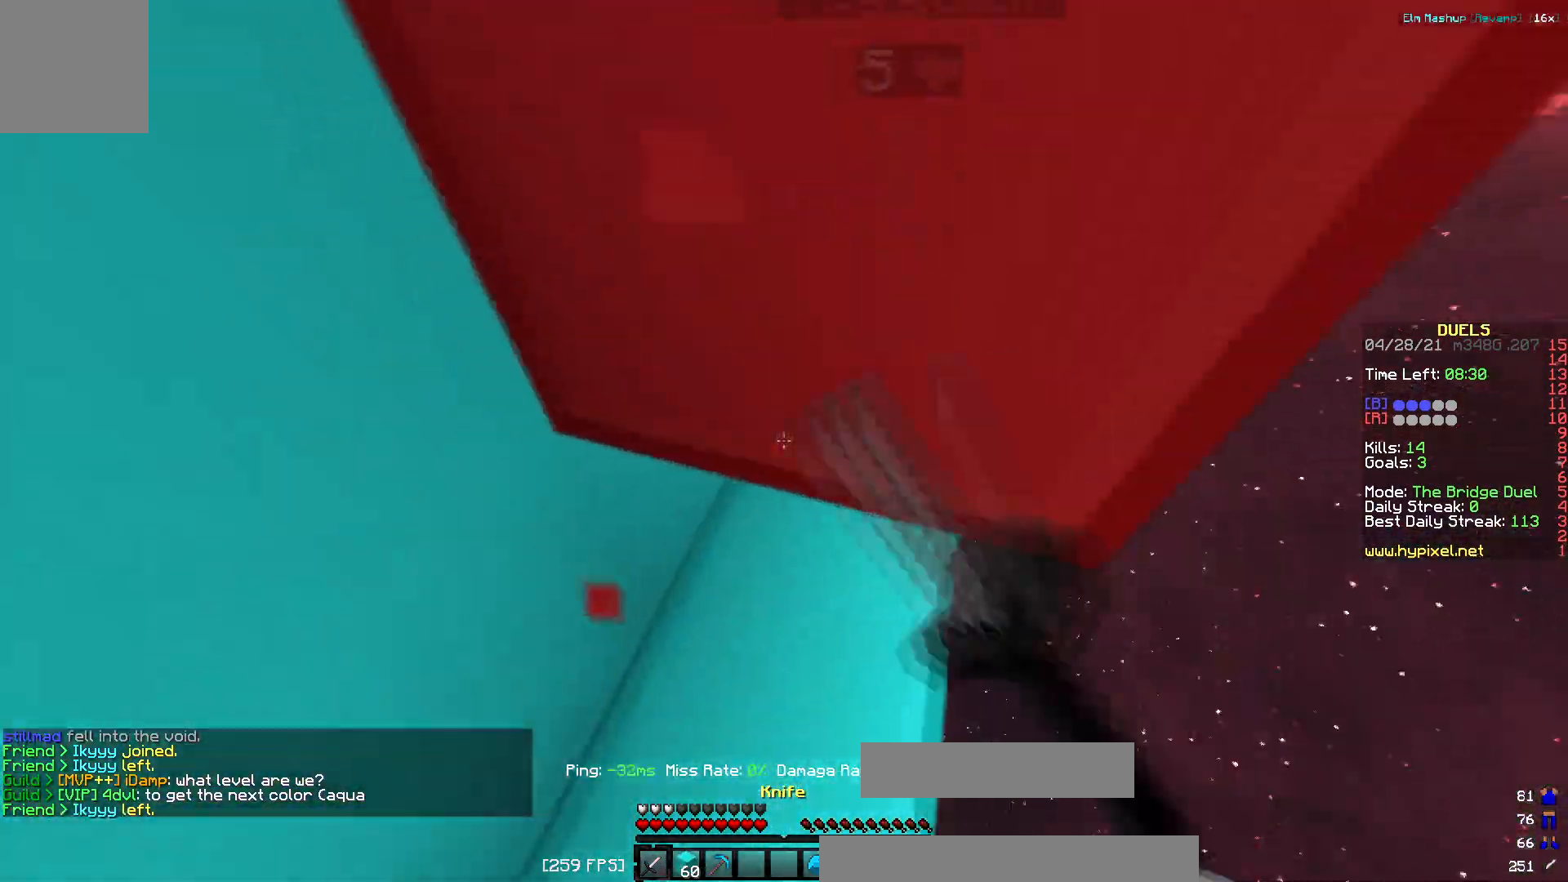
{"keys": [], "events": []}
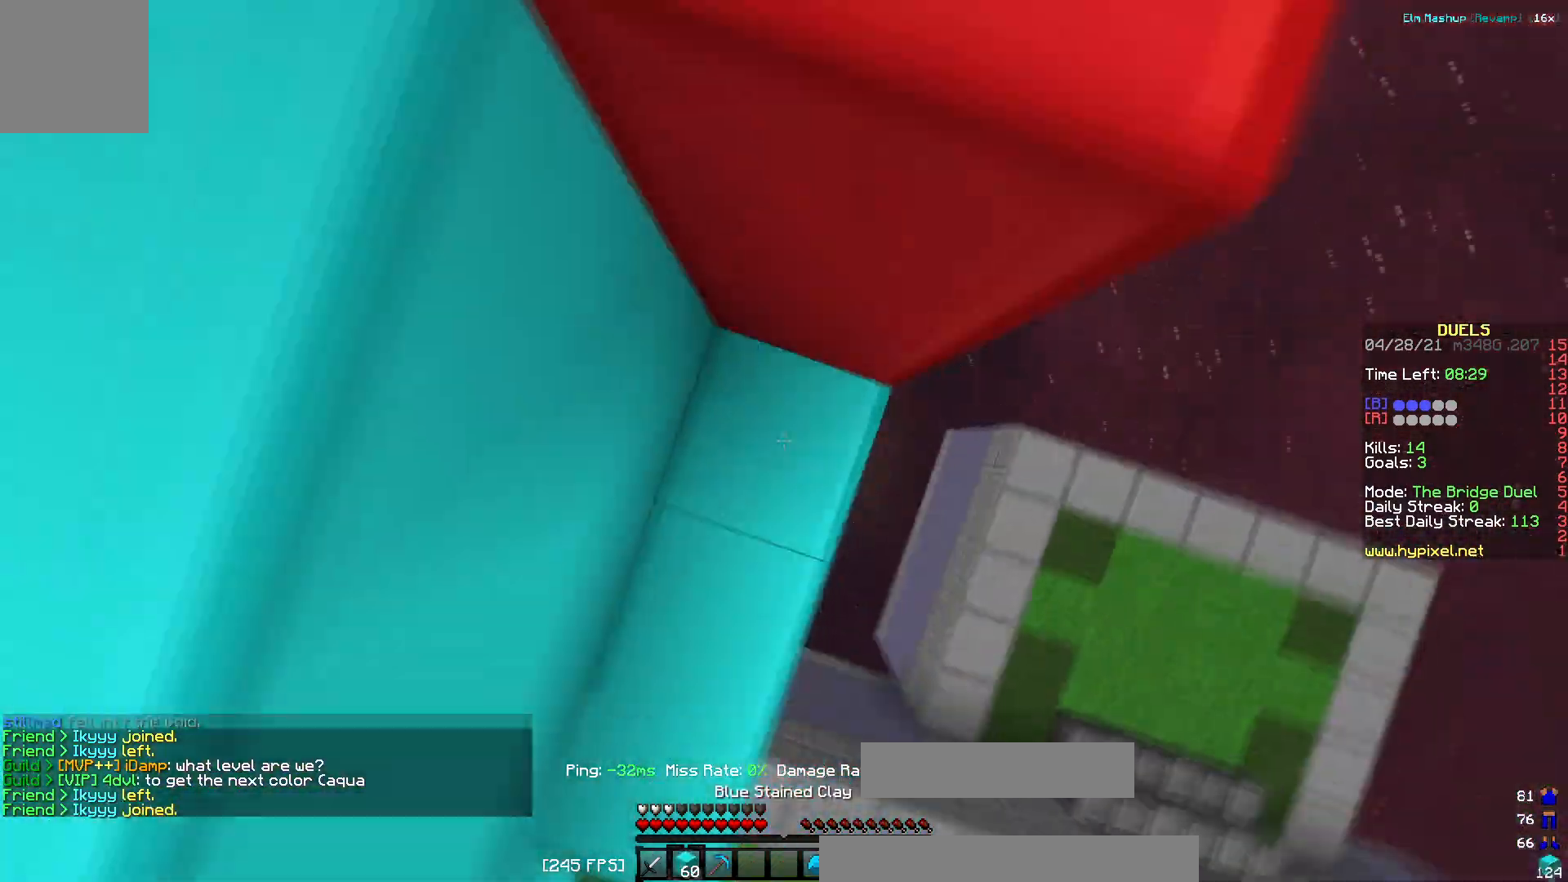
{"keys": ["a", "w"], "events": [[334, "a", "down"], [350, "w", "down"]]}
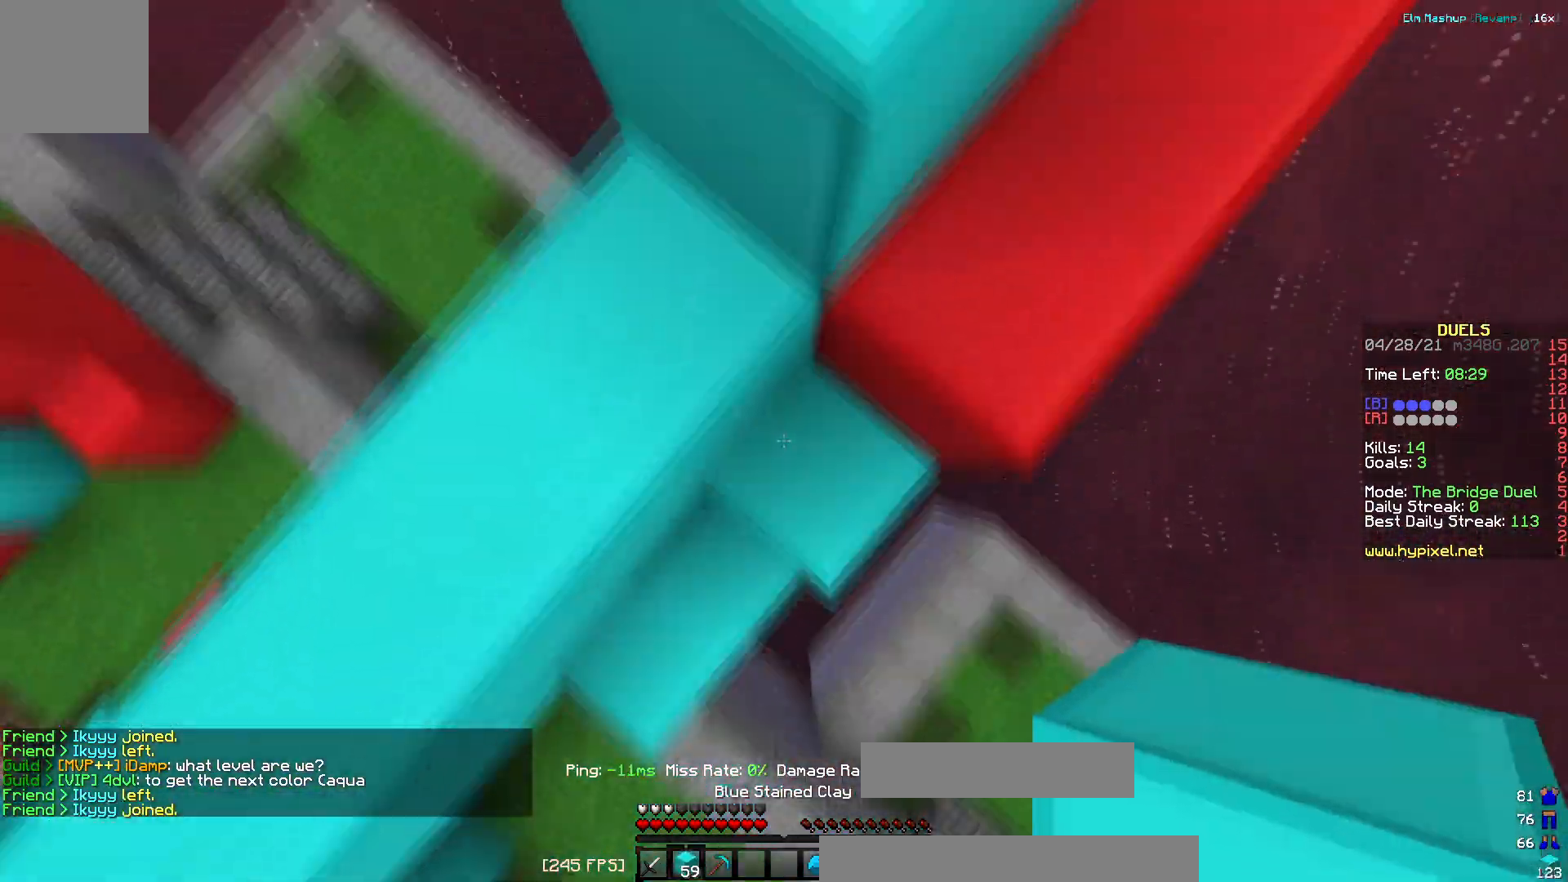
{"keys": ["d"], "events": [[234, "w", "up"], [451, "d", "down"], [501, "a", "up"]]}
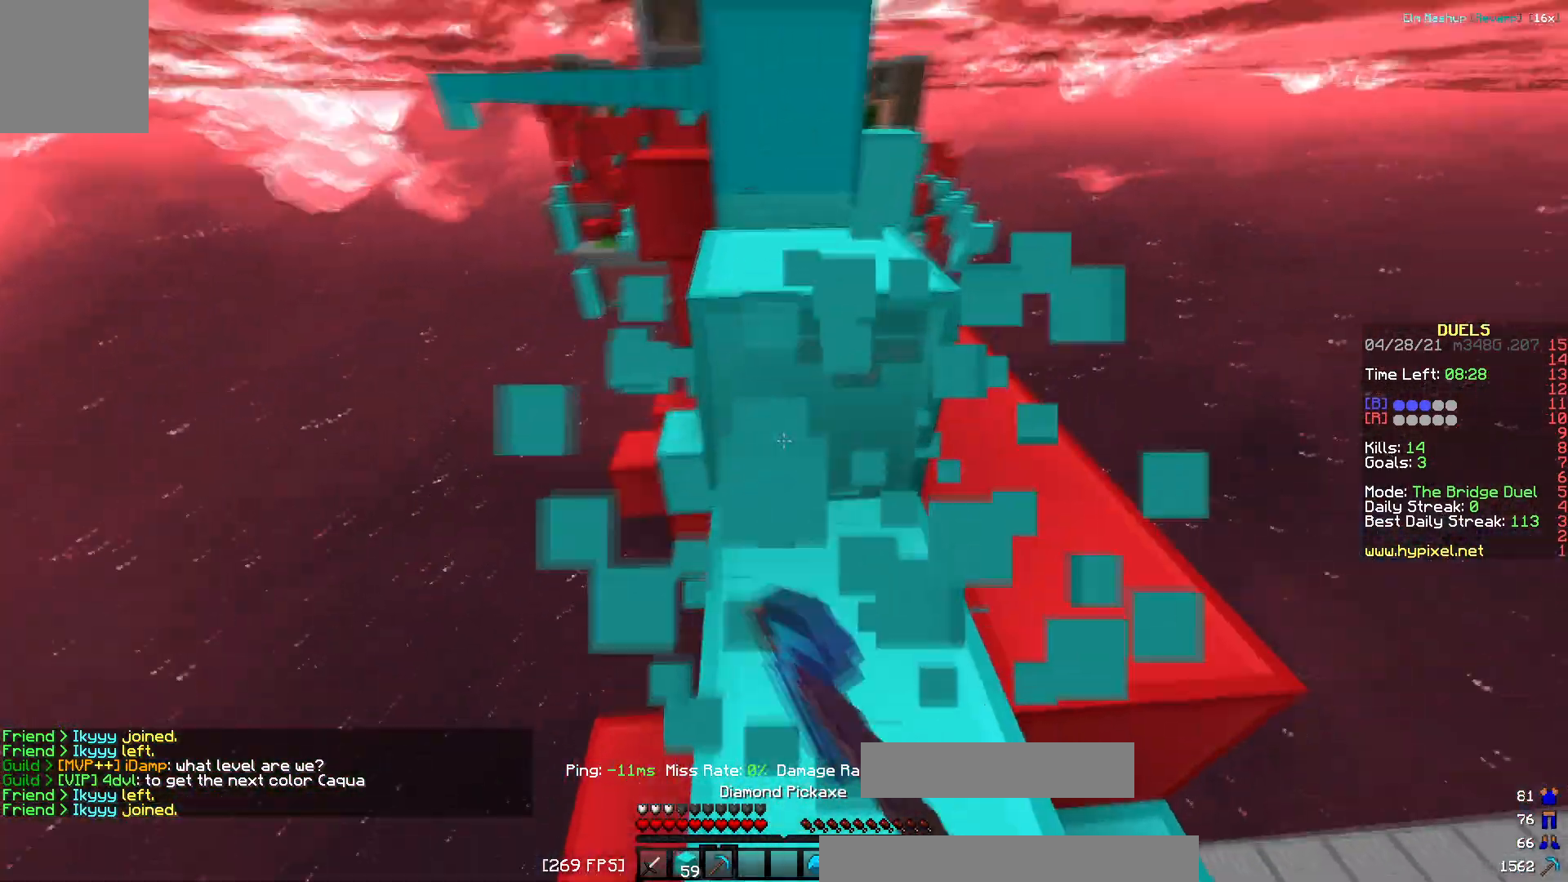
{"keys": ["d", "w"], "events": [[17, "w", "down"]]}
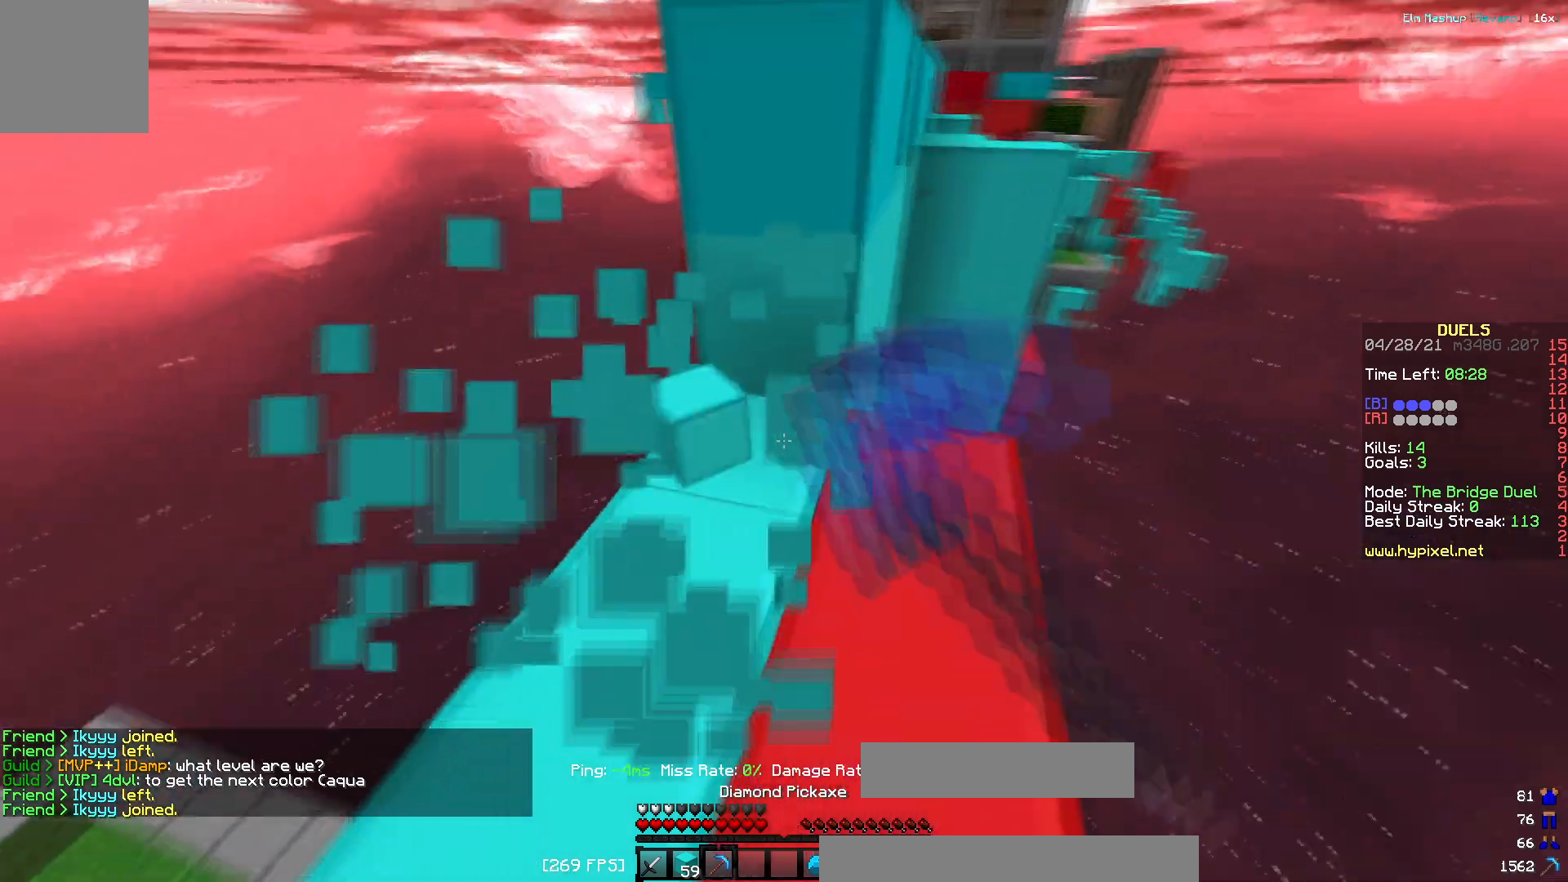
{"keys": ["a"], "events": [[67, "d", "up"], [117, "a", "down"], [201, "w", "up"]]}
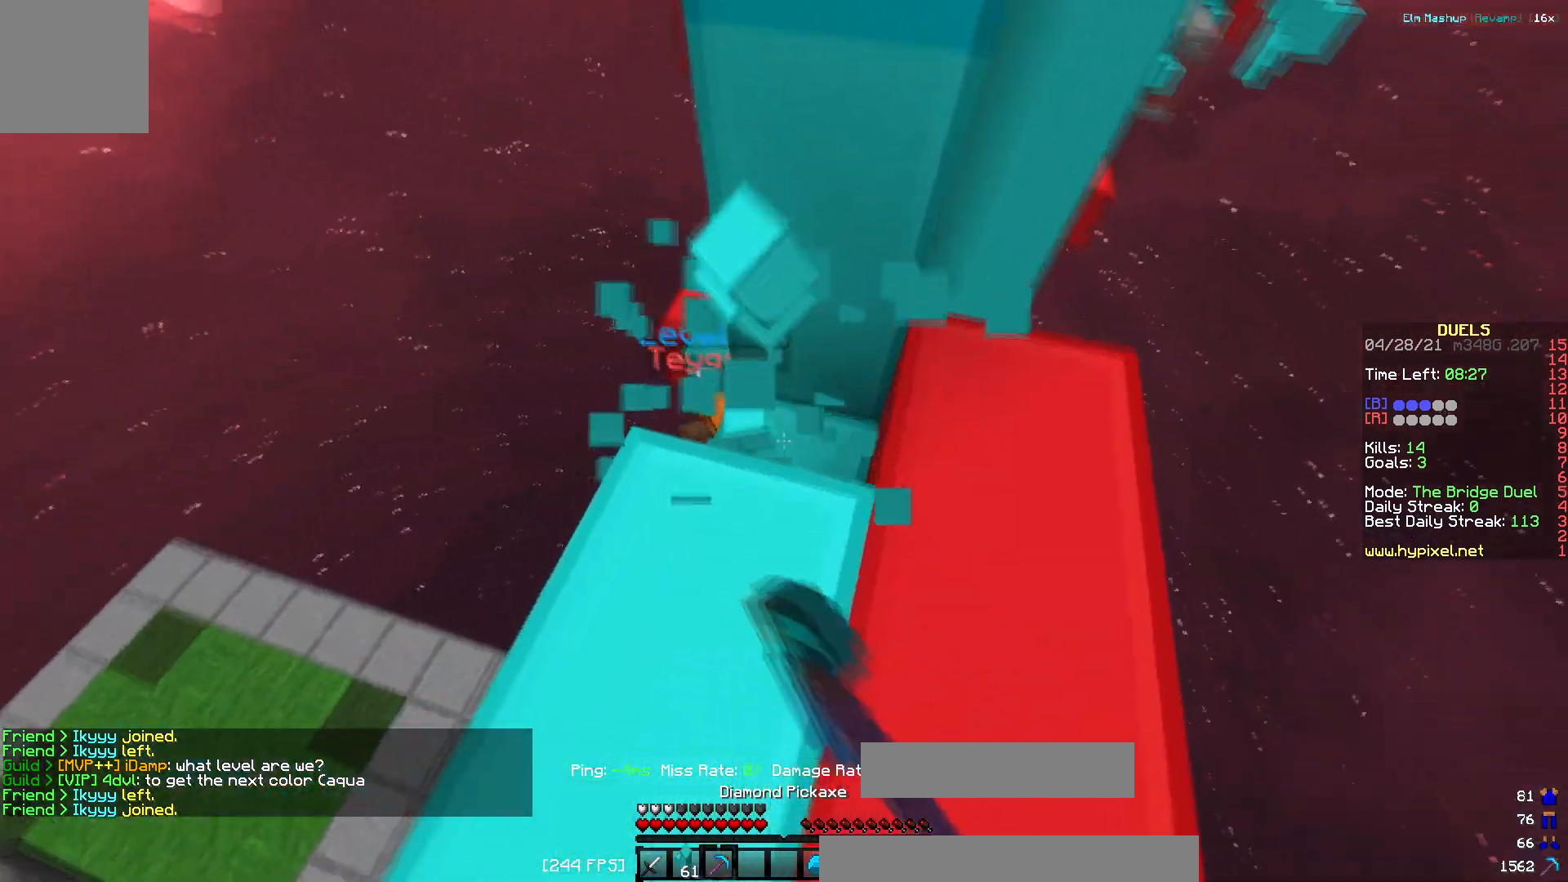
{"keys": ["w"], "events": [[183, "w", "down"], [283, "a", "up"]]}
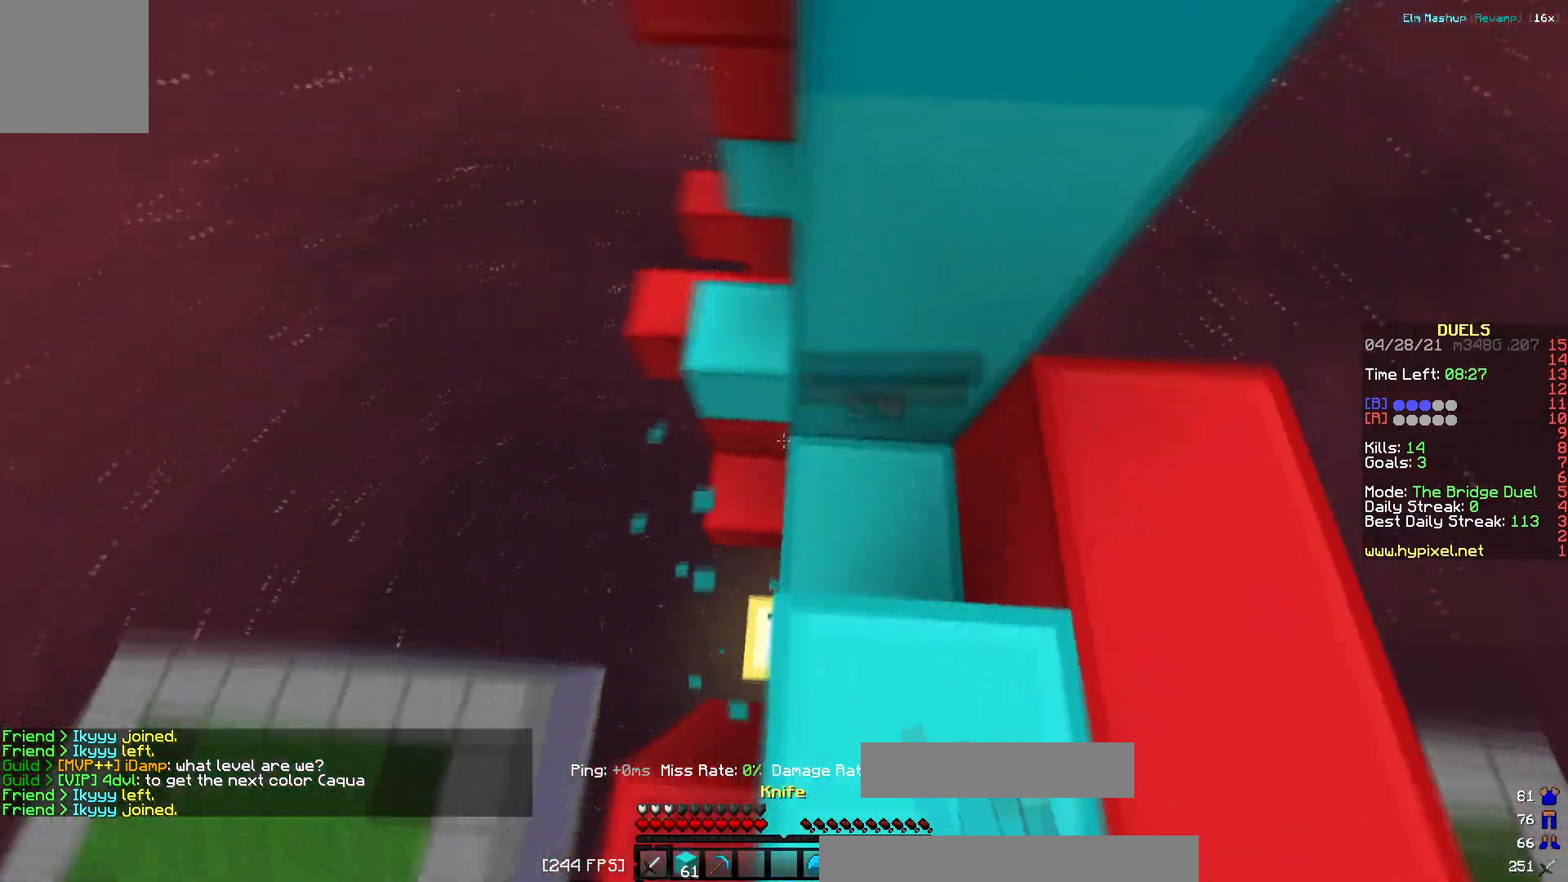
{"keys": ["a"], "events": [[50, "w", "up"], [184, "a", "down"], [184, "w", "down"], [468, "w", "up"]]}
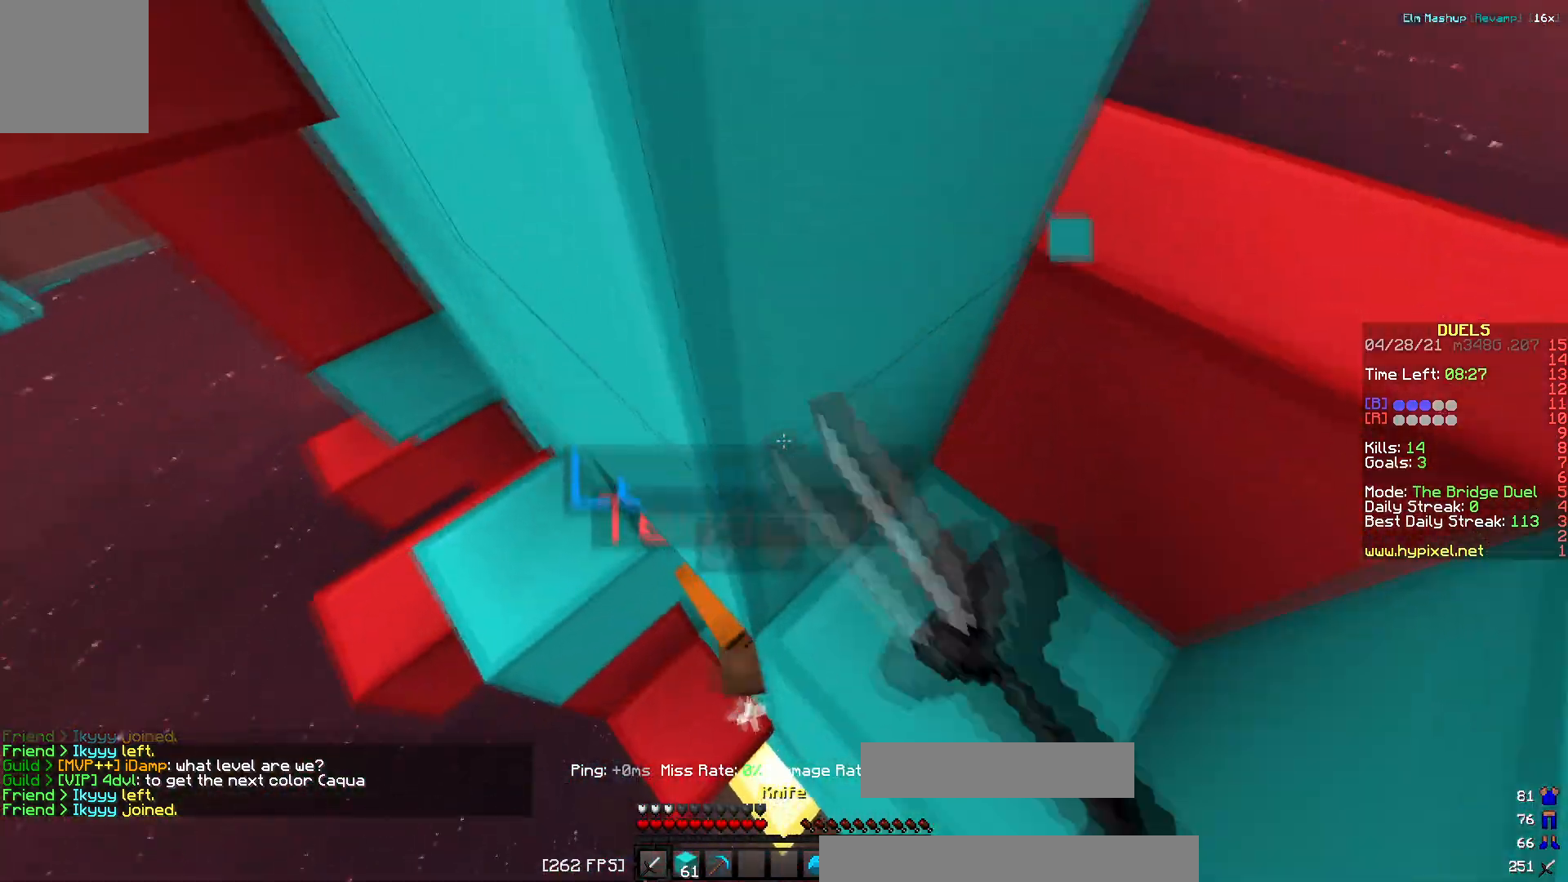
{"keys": ["d"], "events": [[100, "a", "up"], [217, "a", "down"], [367, "a", "up"], [484, "d", "down"]]}
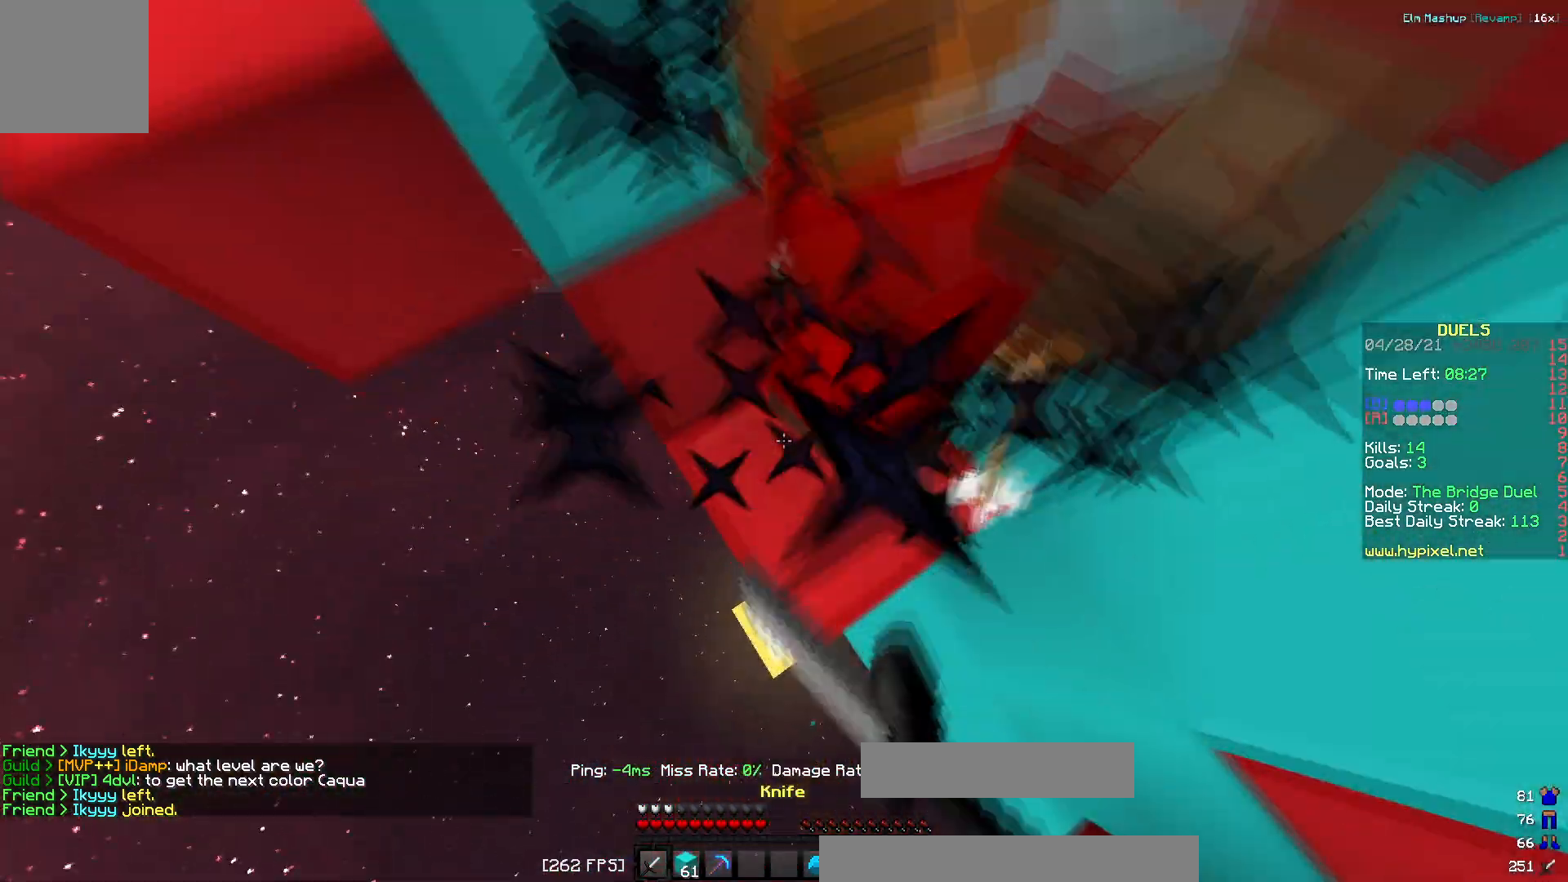
{"keys": [], "events": [[100, "d", "up"]]}
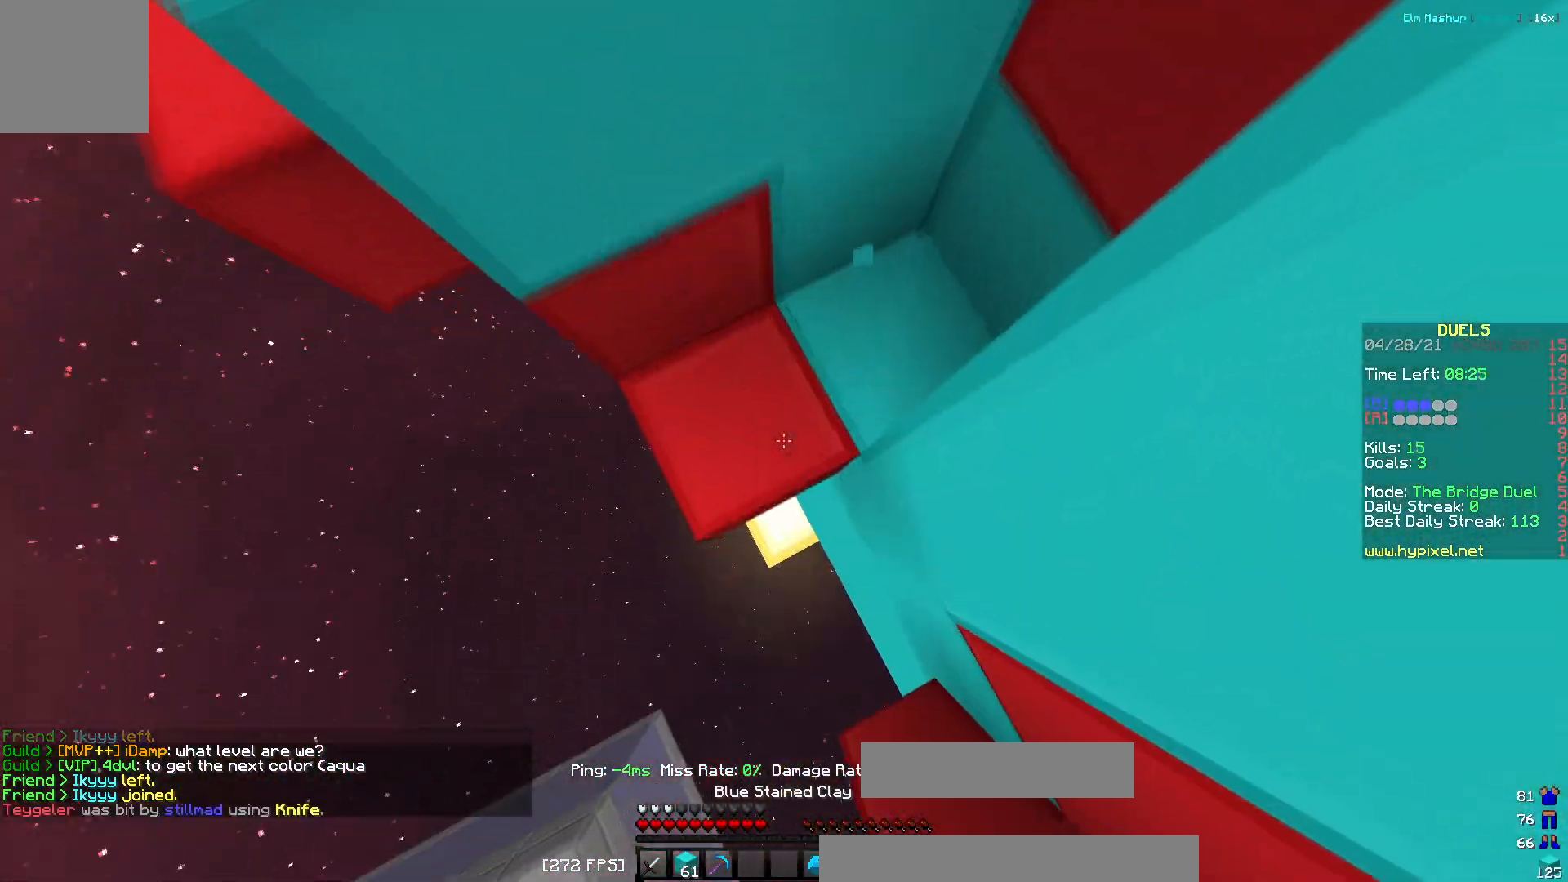
{"keys": ["d", "w"], "events": [[183, "a", "down"], [434, "a", "up"], [434, "w", "down"], [450, "d", "down"]]}
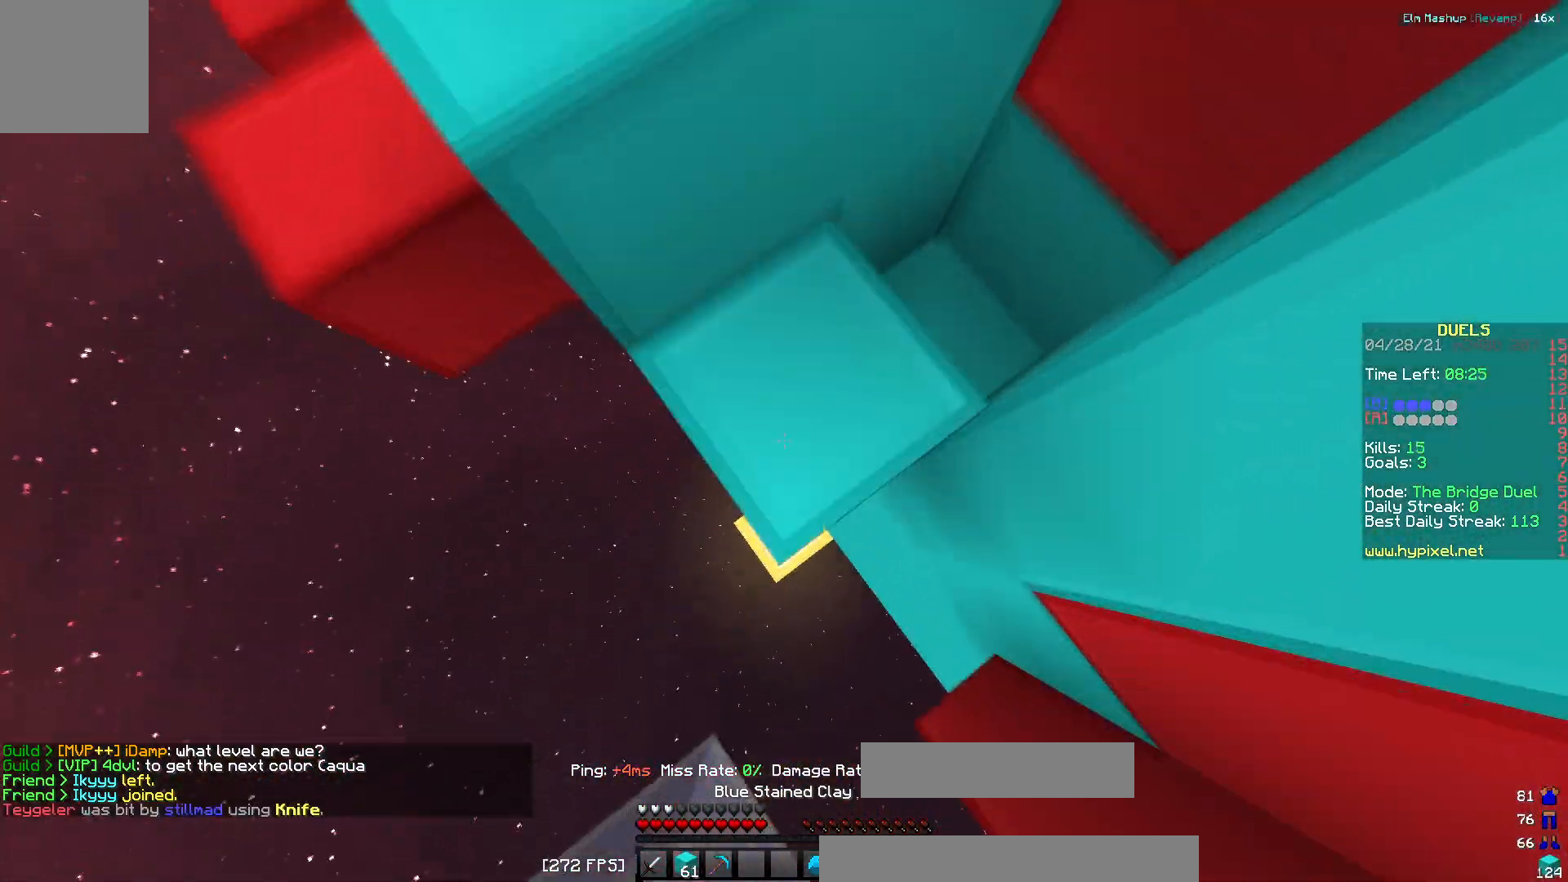
{"keys": [], "events": [[117, "d", "up"], [284, "w", "up"]]}
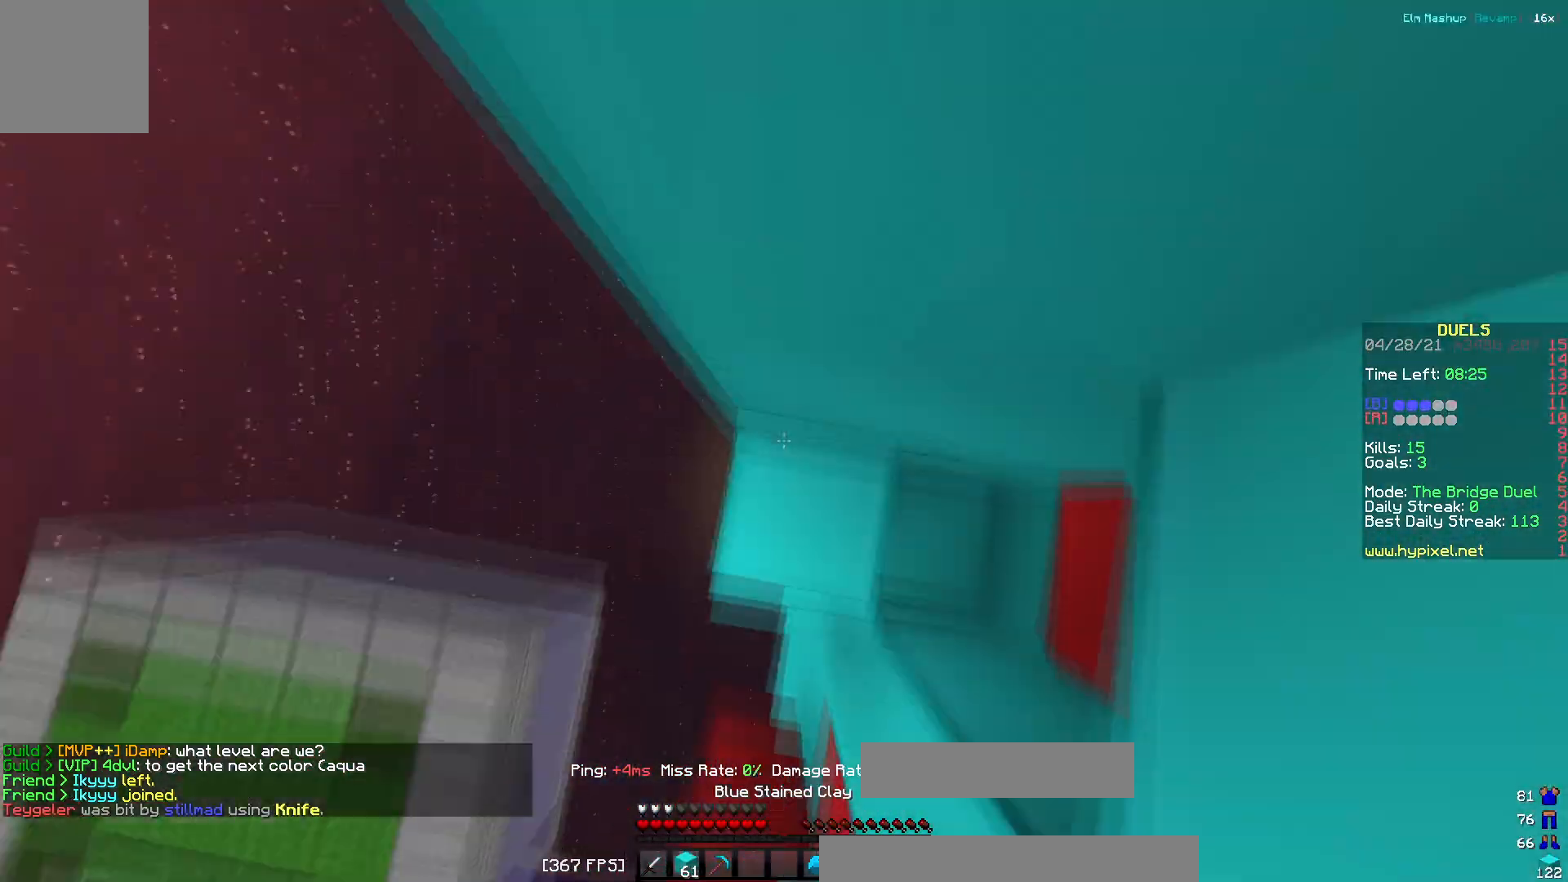
{"keys": ["w"], "events": [[83, "w", "down"]]}
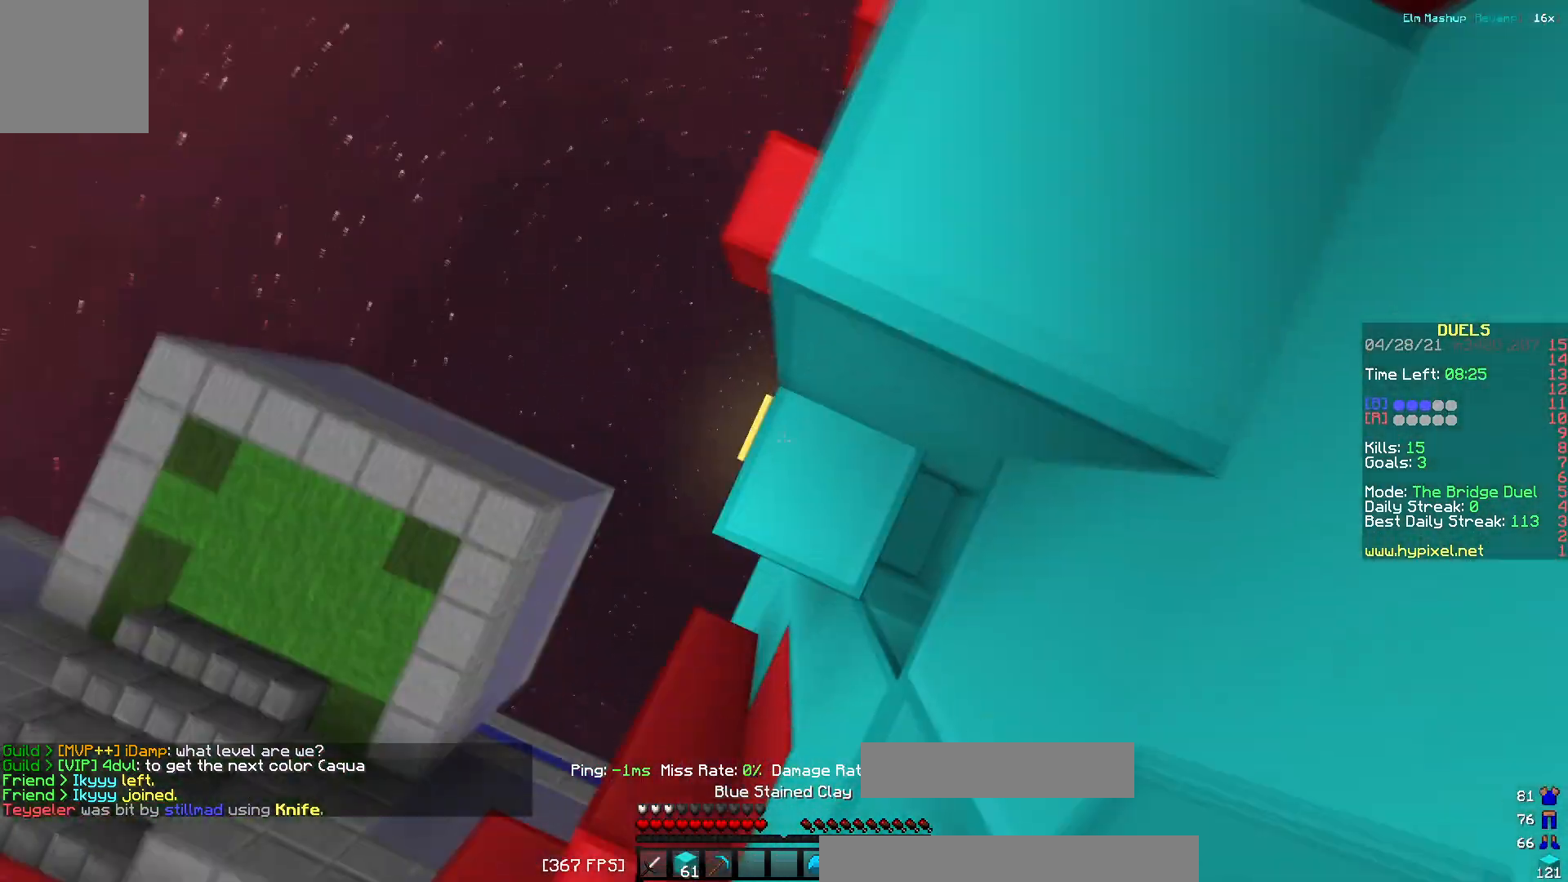
{"keys": ["w"], "events": [[84, "d", "down"], [351, "d", "up"]]}
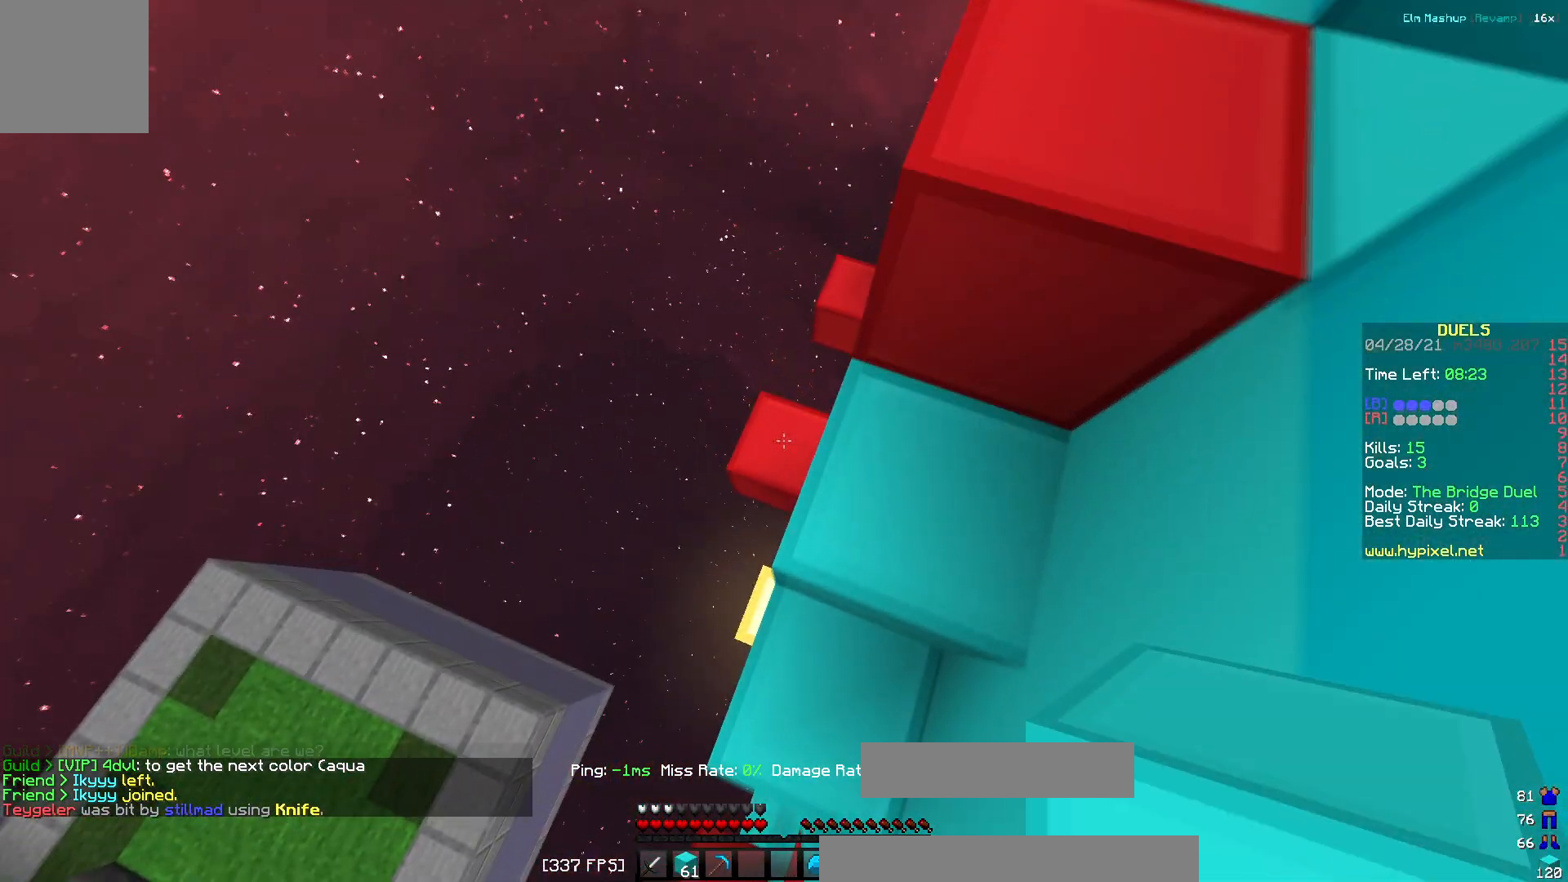
{"keys": ["w"], "events": [[84, "a", "down"], [250, "a", "up"]]}